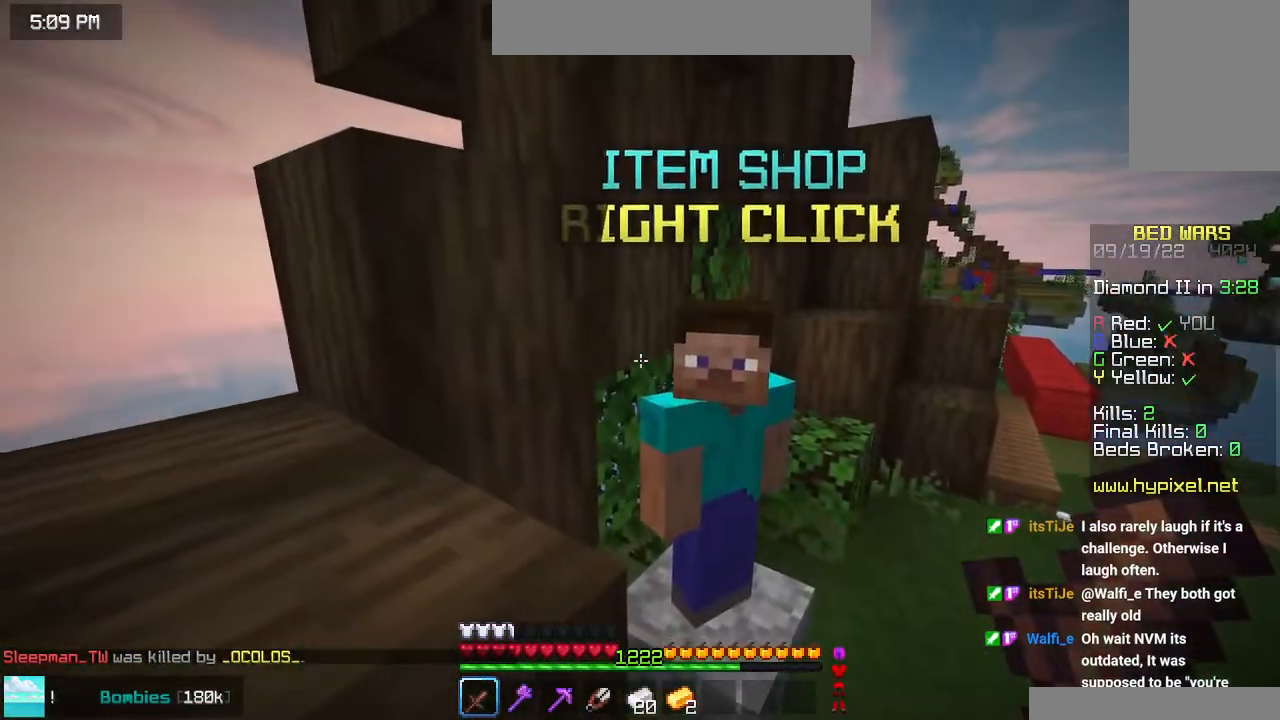
Gameplay with keyboard and mouse; each line is a JSON object with the keys and mouse buttons held at the frame after it. "events" lists presses ("down") and releases ("up") of "down", "left", "right", "space", "up", "mouse_left" and "mouse_right" between this image and that frame as [ms after this image, input, new state], when the widget could be followed in between. "mouse_left", "mouse_right" = the "left", "right" buttons of the "mouse" list. No other keys are recorded. Fast repeated clicks can show as one long hold. Mouse movement is not recorded.
{"keys": [], "mouse": [], "events": []}
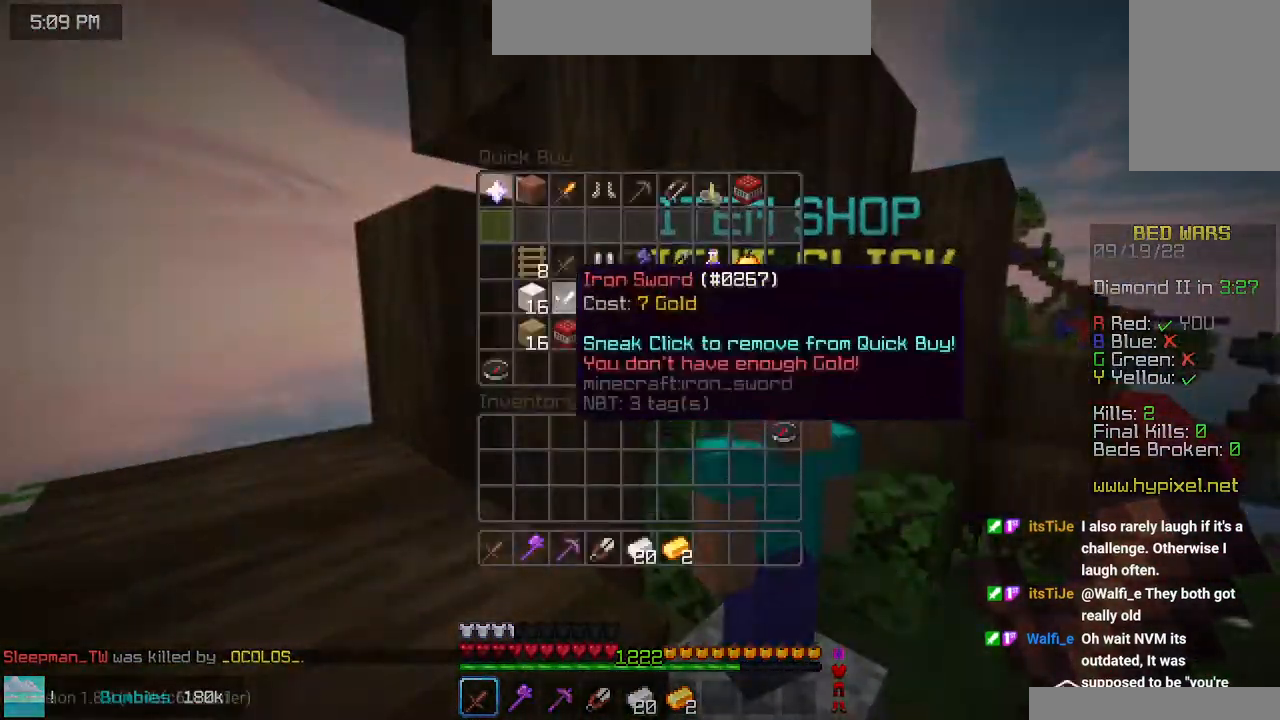
{"keys": [], "mouse": [], "events": []}
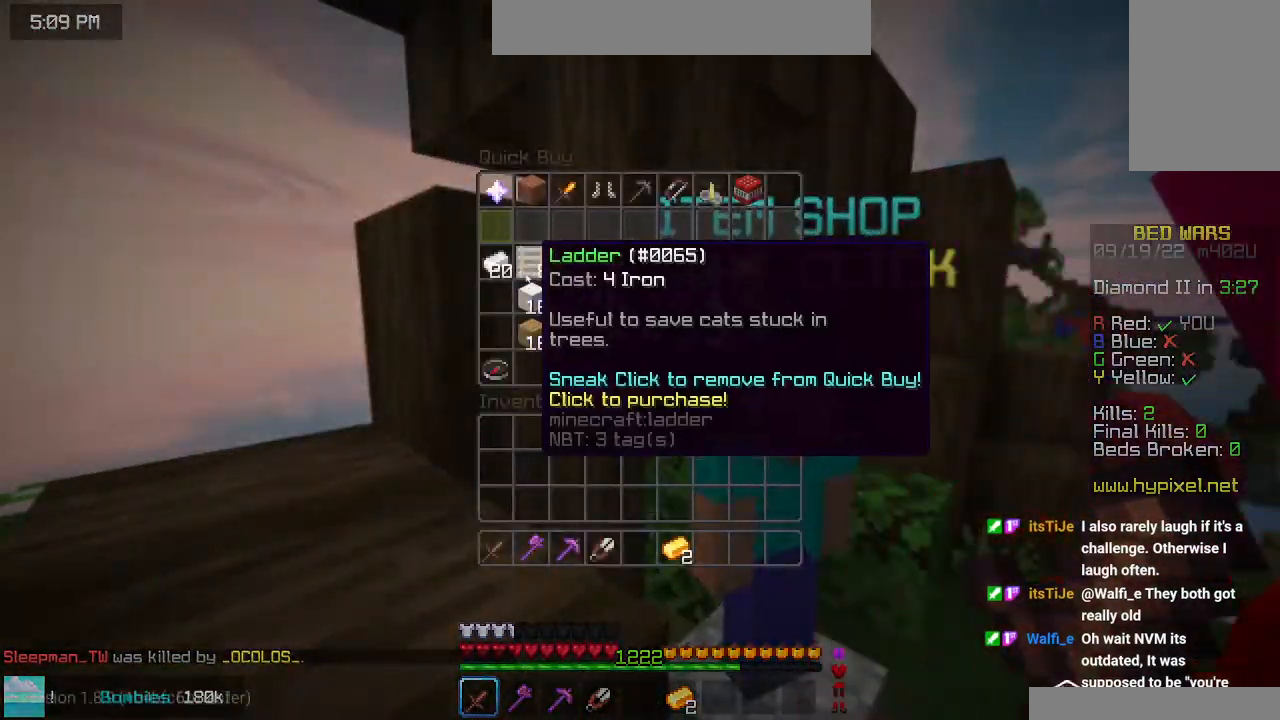
{"keys": [], "mouse": [], "events": []}
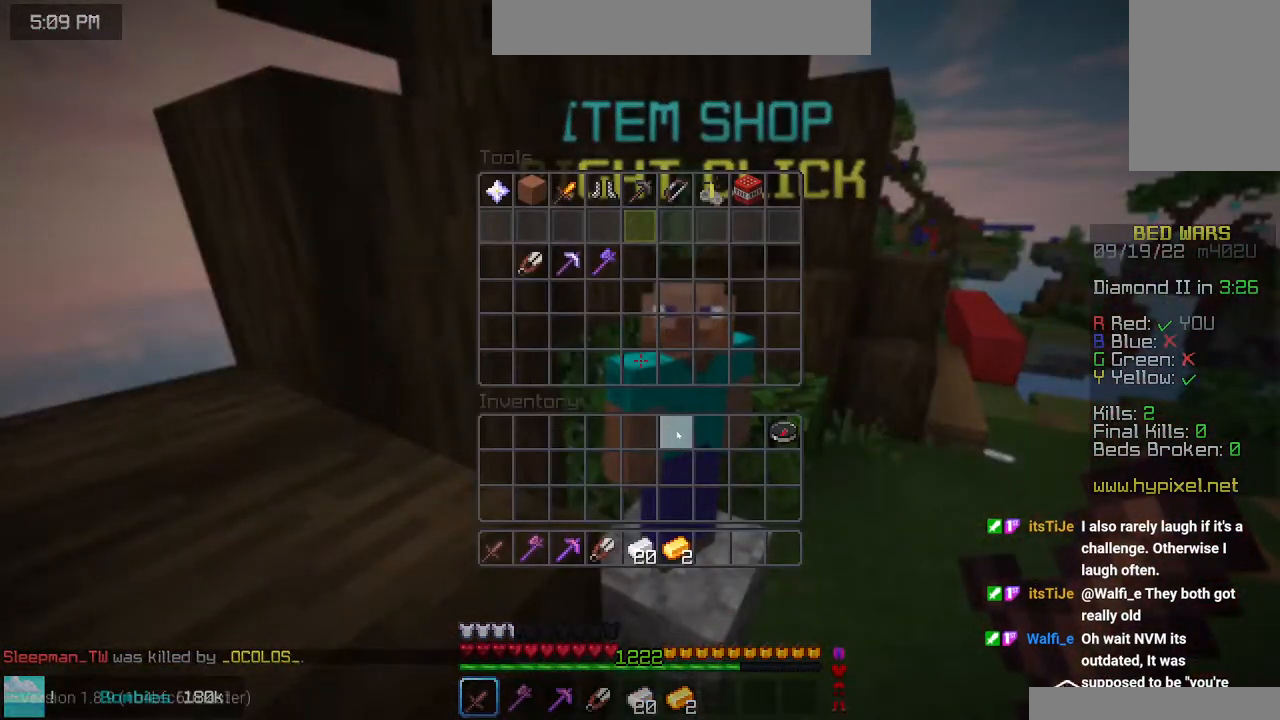
{"keys": [], "mouse": [], "events": [[316, "mouse_right", "down"], [500, "mouse_right", "up"]]}
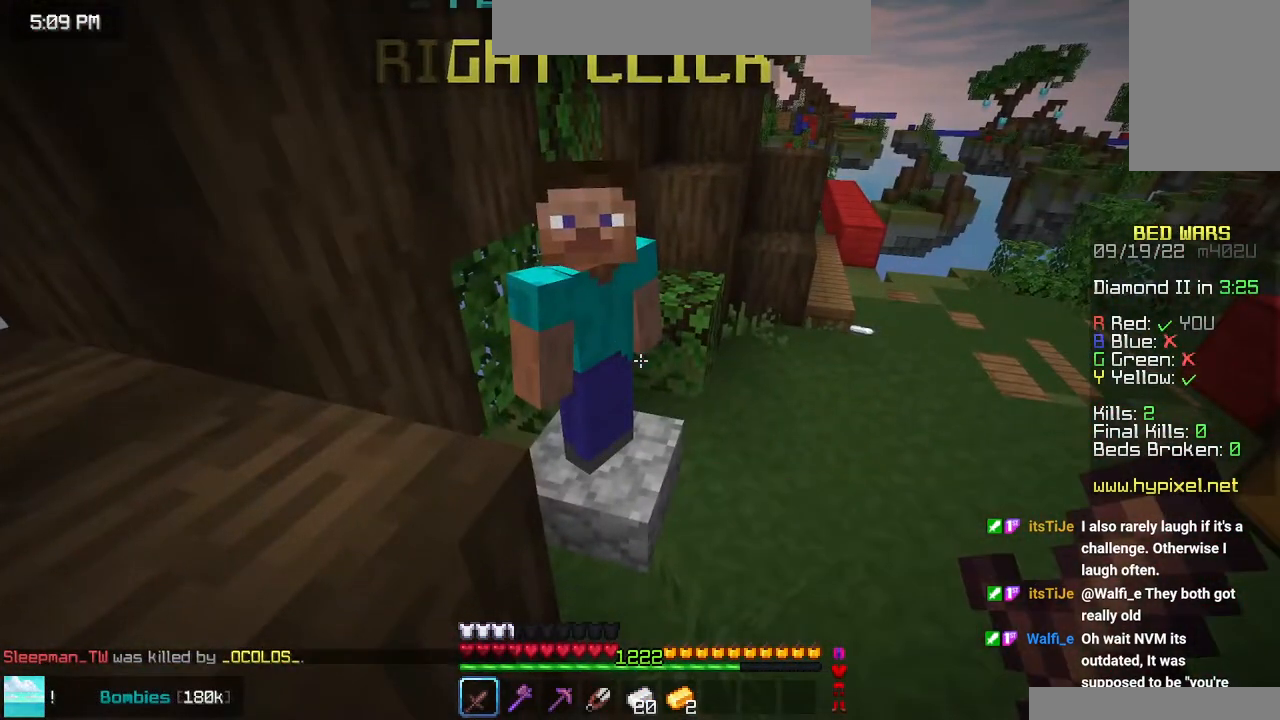
{"keys": [], "mouse": [], "events": []}
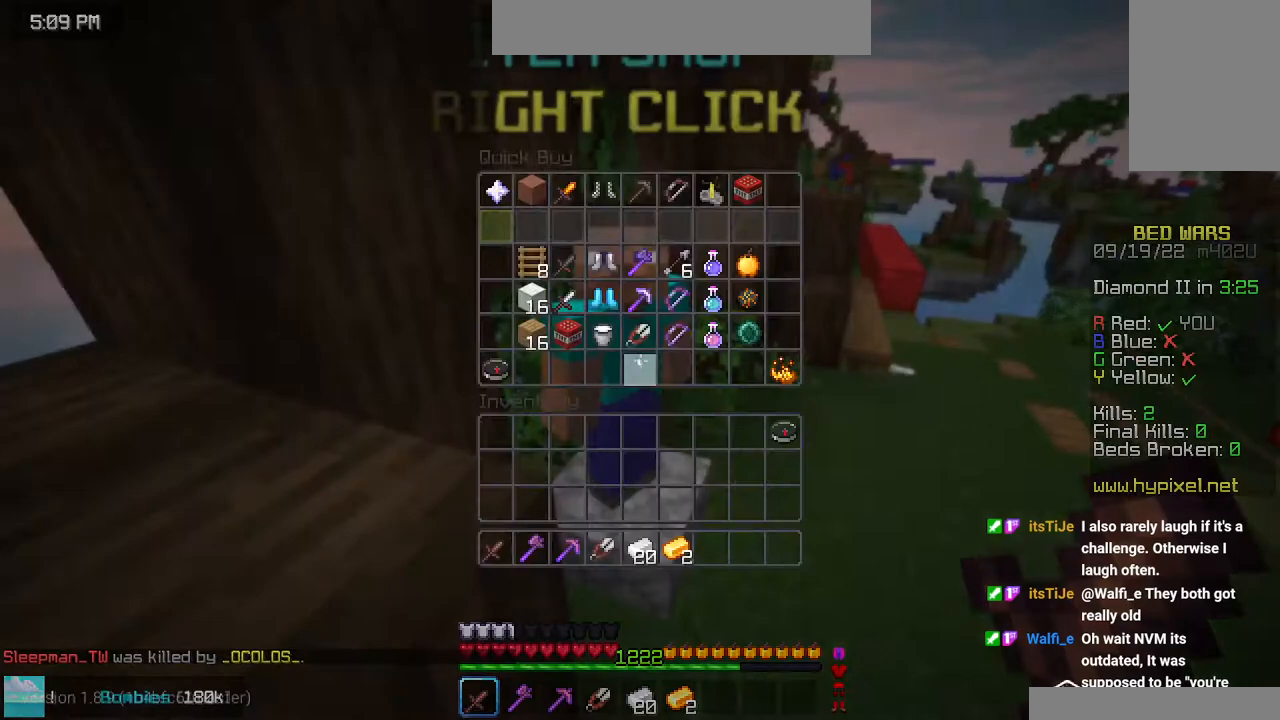
{"keys": [], "mouse": [], "events": []}
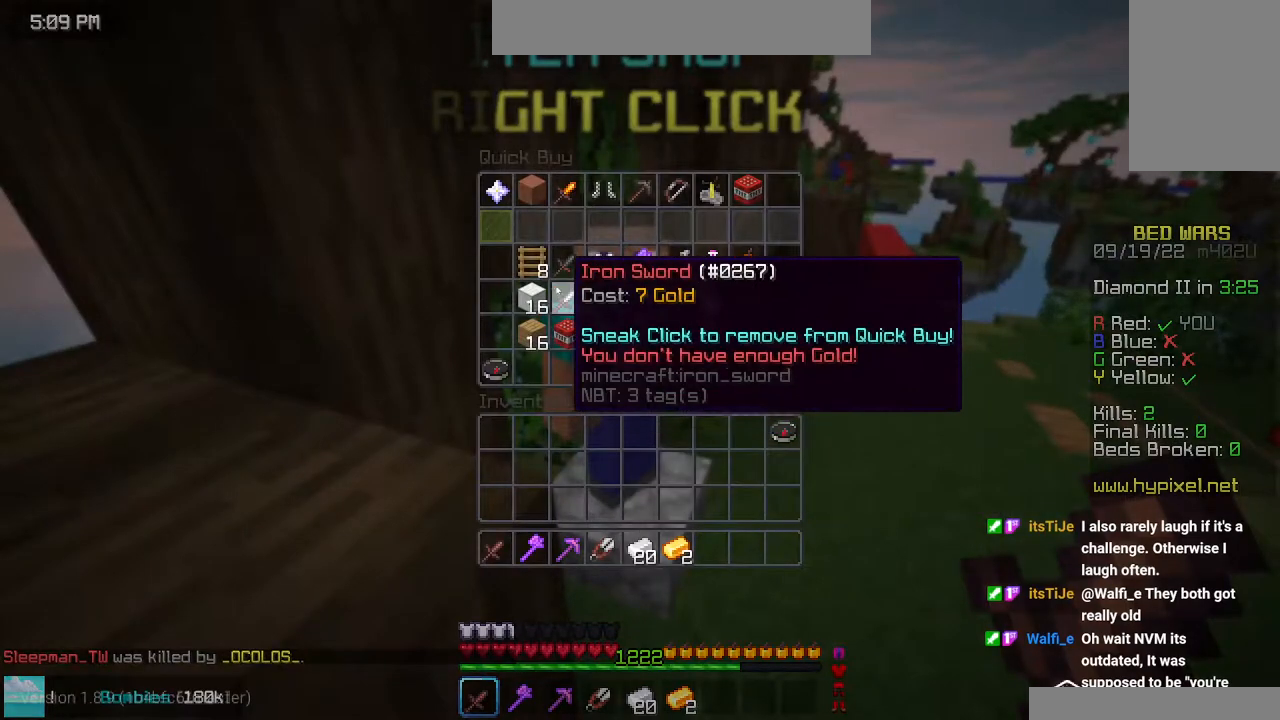
{"keys": [], "mouse": [], "events": []}
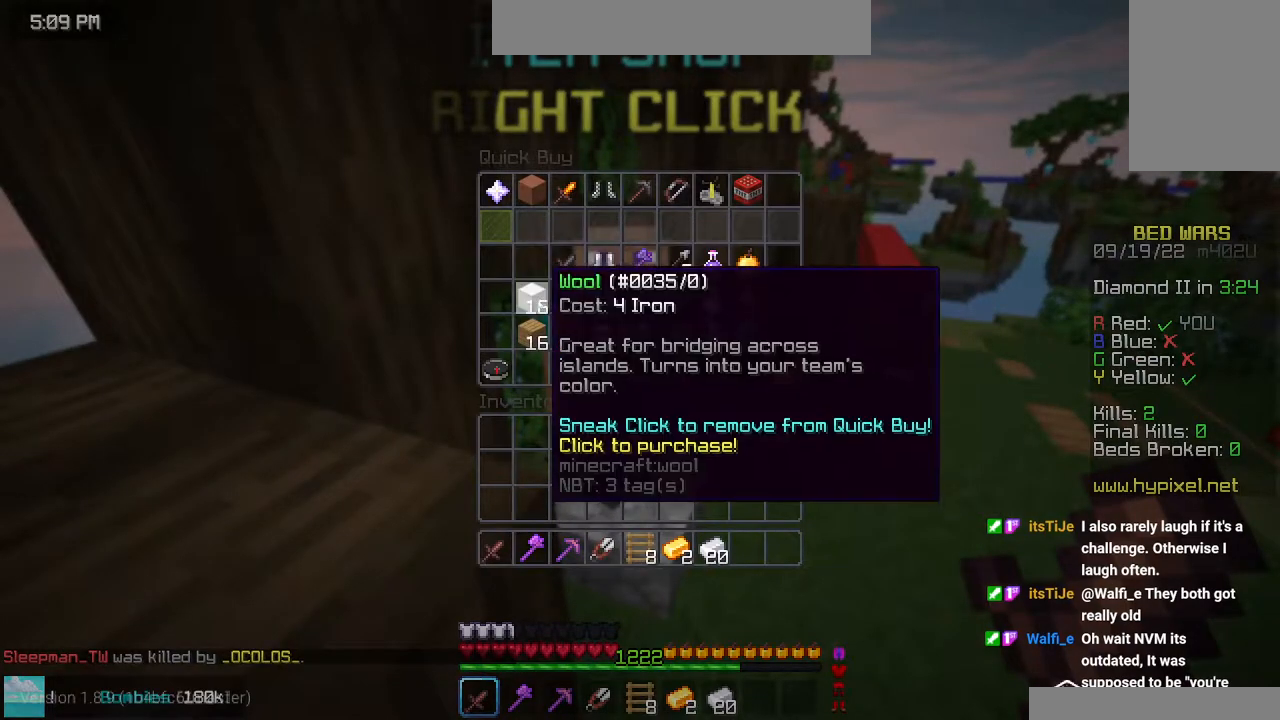
{"keys": [], "mouse": [], "events": []}
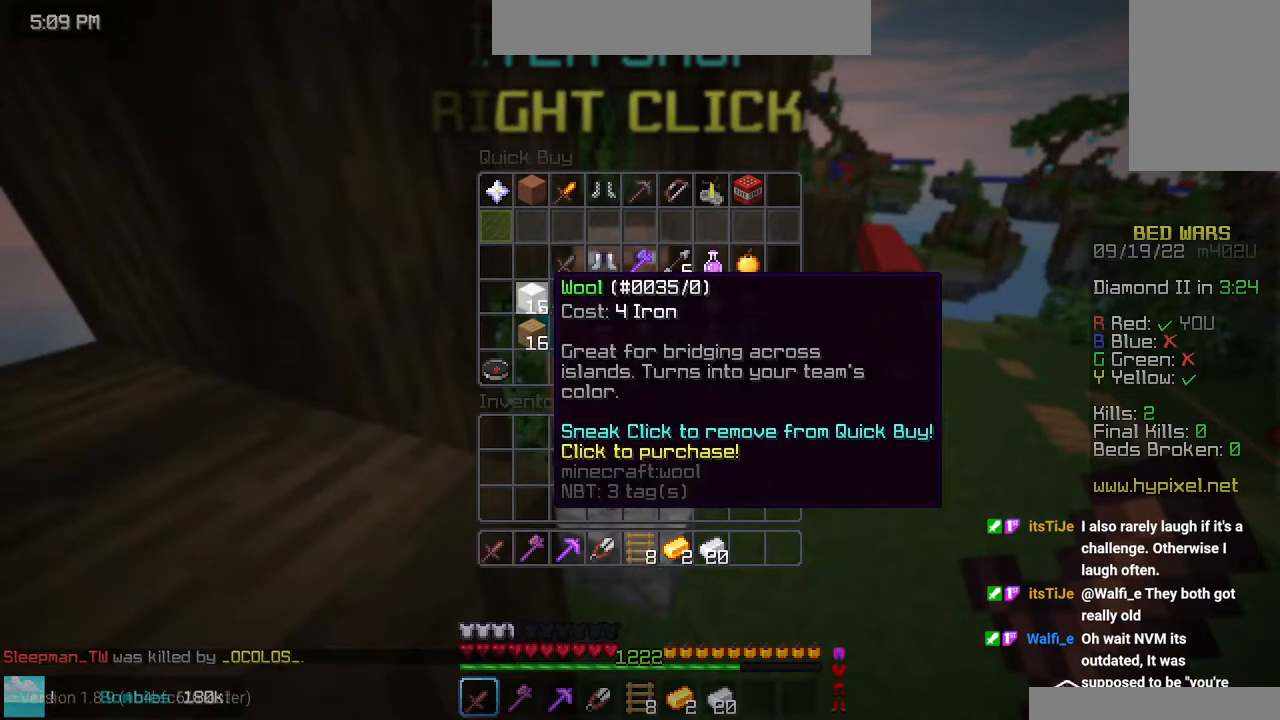
{"keys": [], "mouse": [], "events": []}
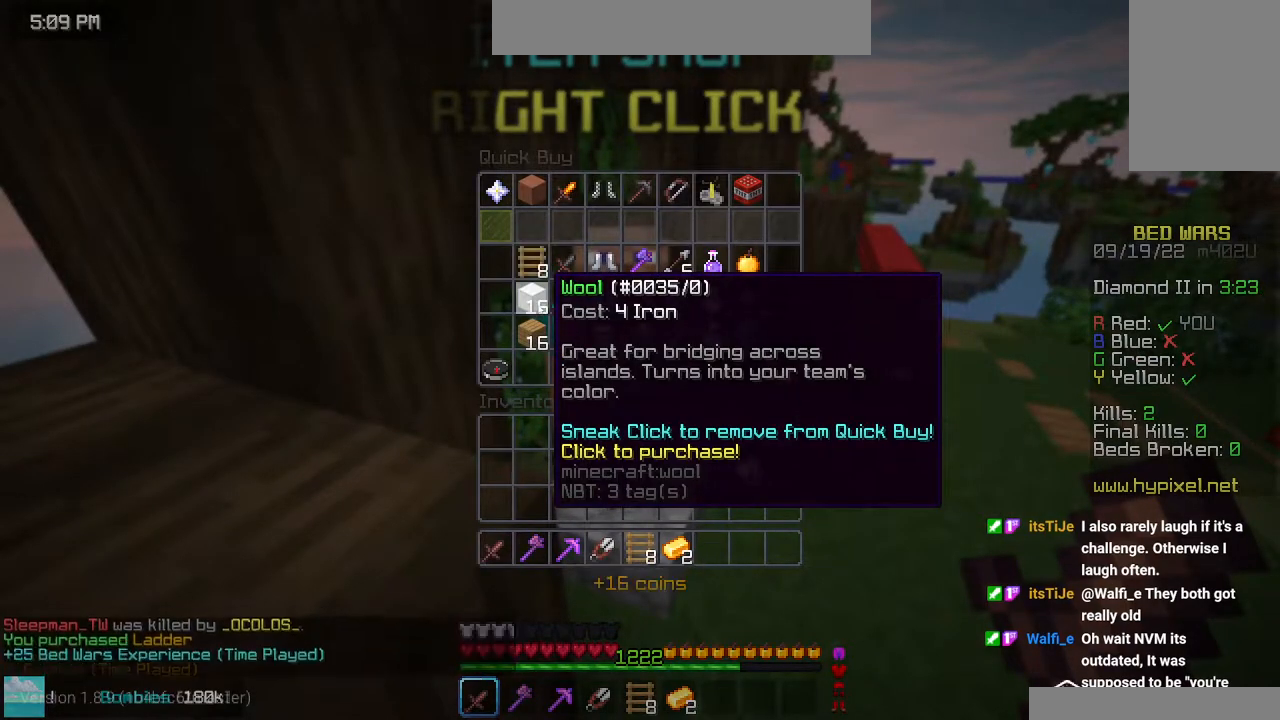
{"keys": [], "mouse": [], "events": []}
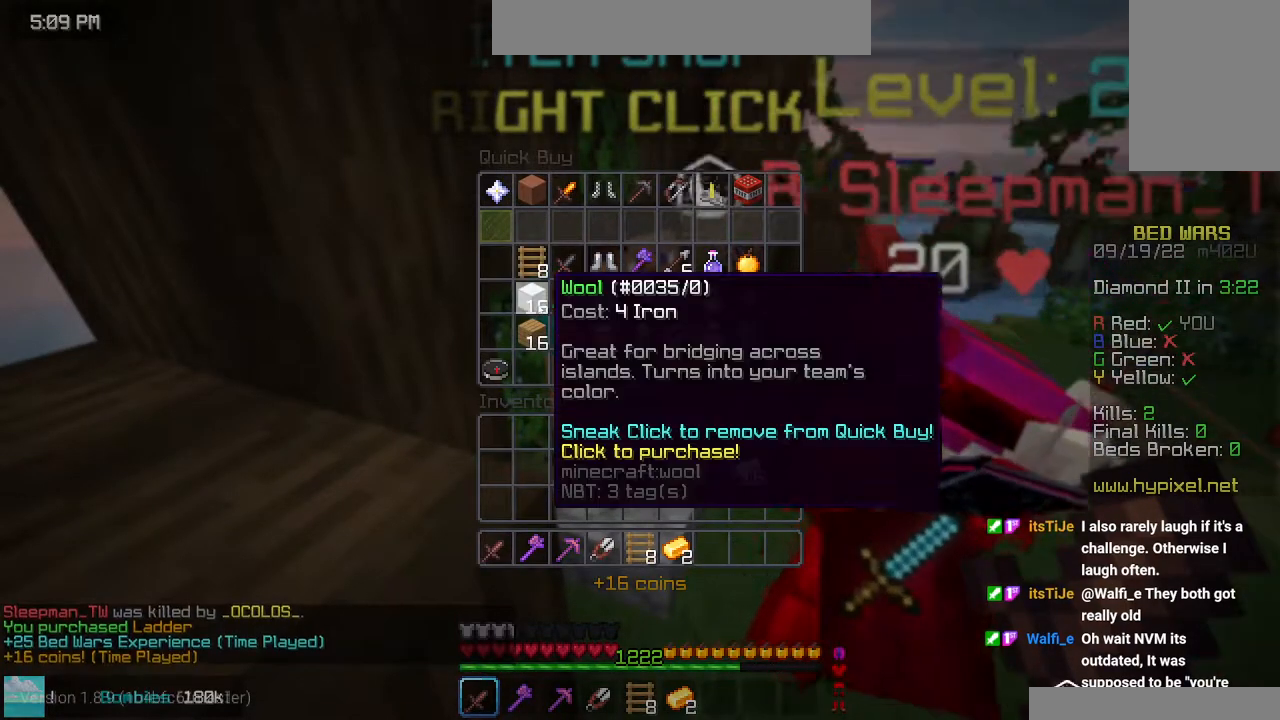
{"keys": ["space", "up"], "mouse": [], "events": [[383, "up", "down"], [483, "space", "down"]]}
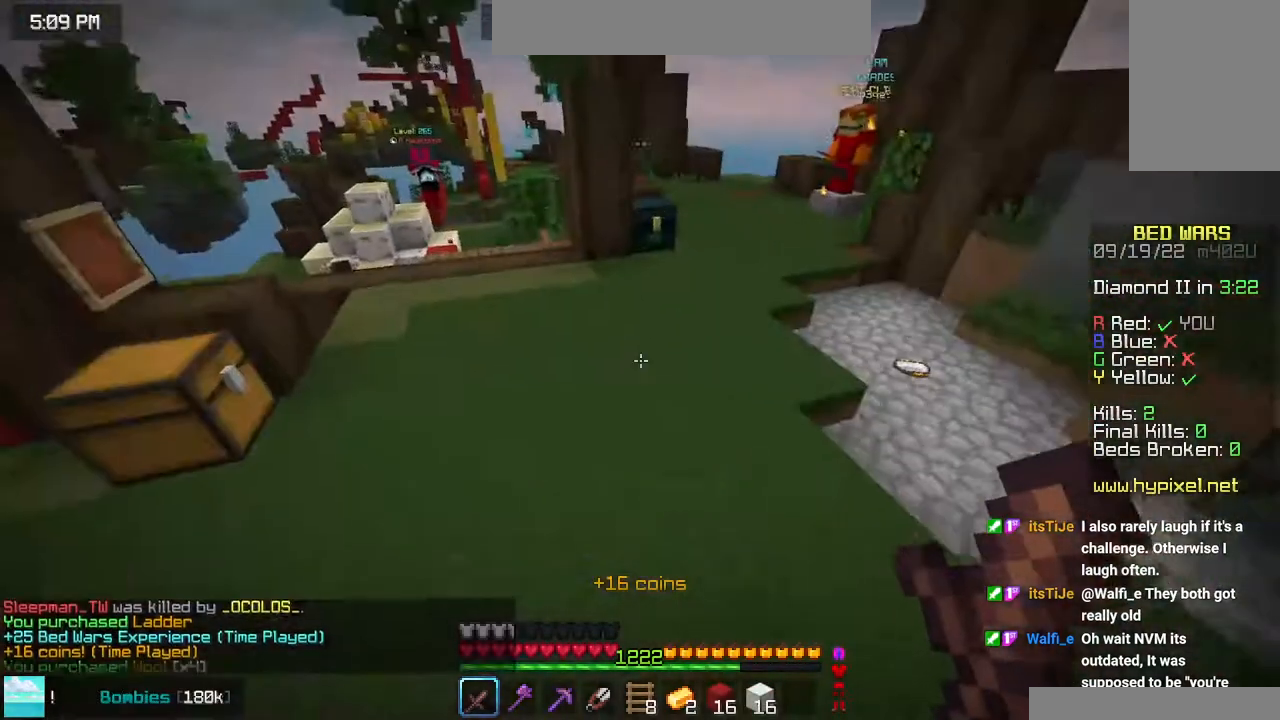
{"keys": ["up"], "mouse": [], "events": [[283, "space", "up"]]}
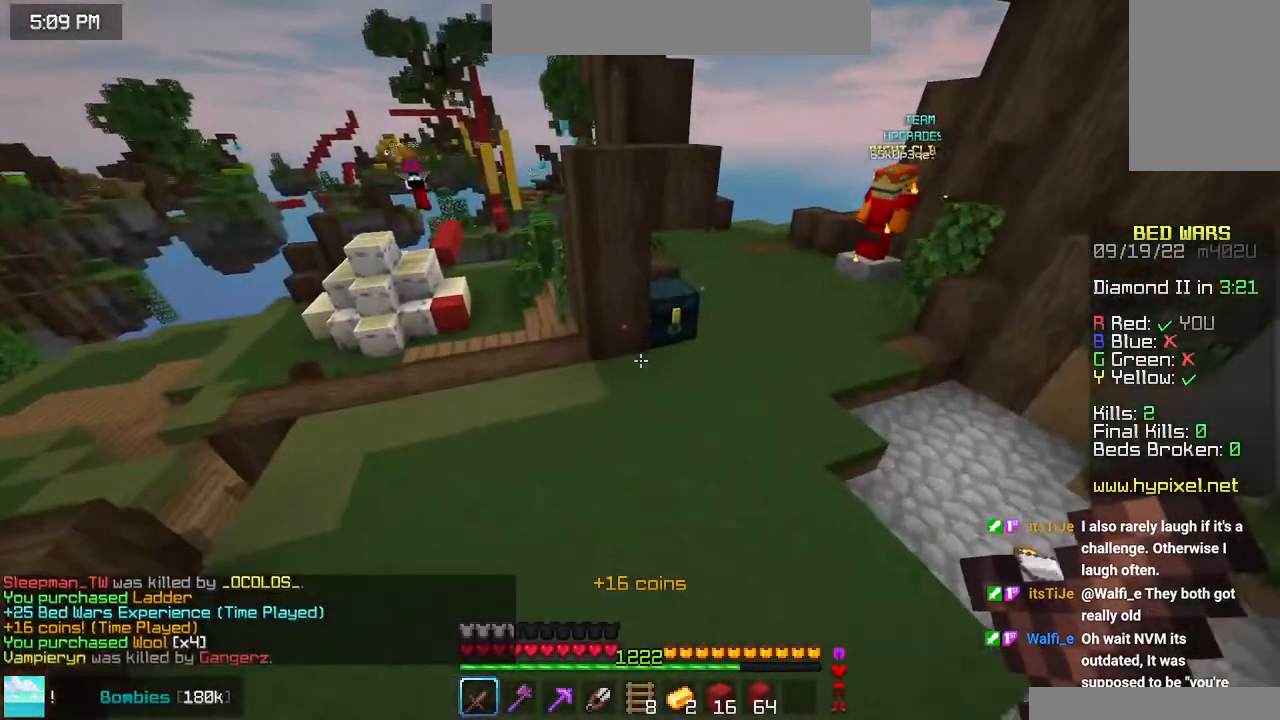
{"keys": ["left", "space"], "mouse": [], "events": [[116, "left", "down"], [266, "mouse_right", "down"], [383, "space", "down"], [416, "up", "up"], [433, "mouse_right", "up"]]}
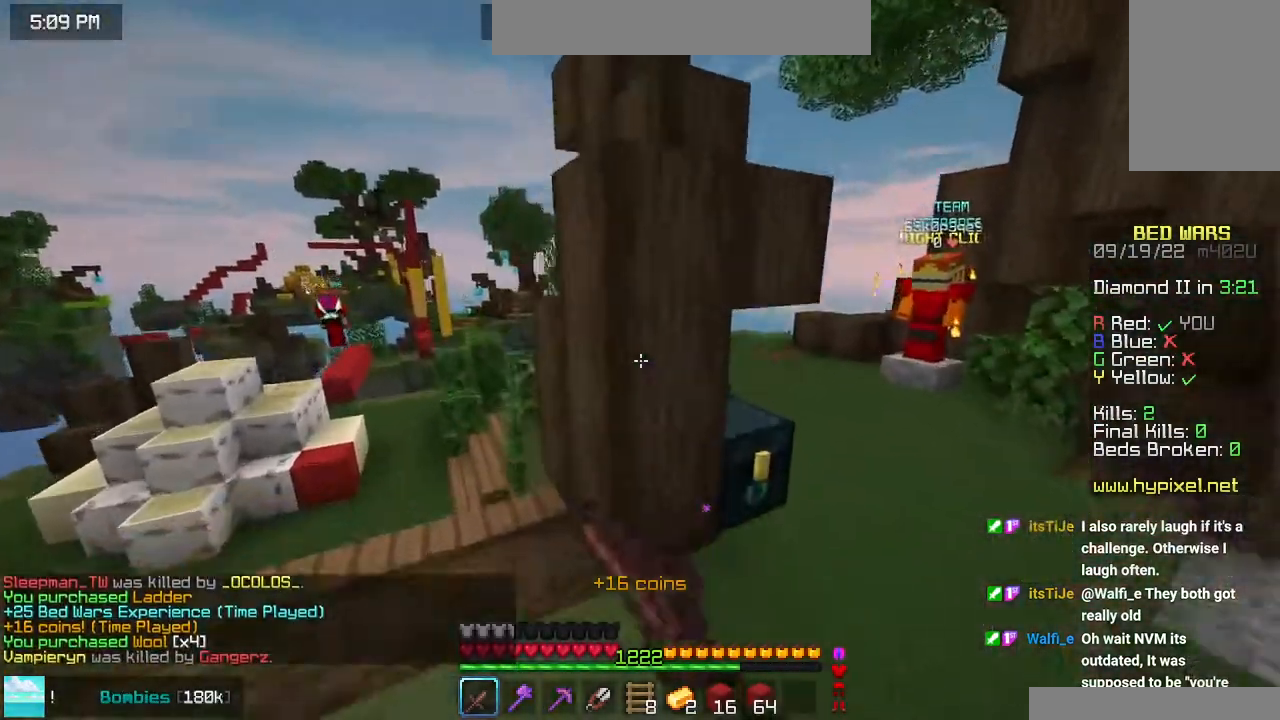
{"keys": [], "mouse": [], "events": [[116, "left", "up"], [116, "space", "up"]]}
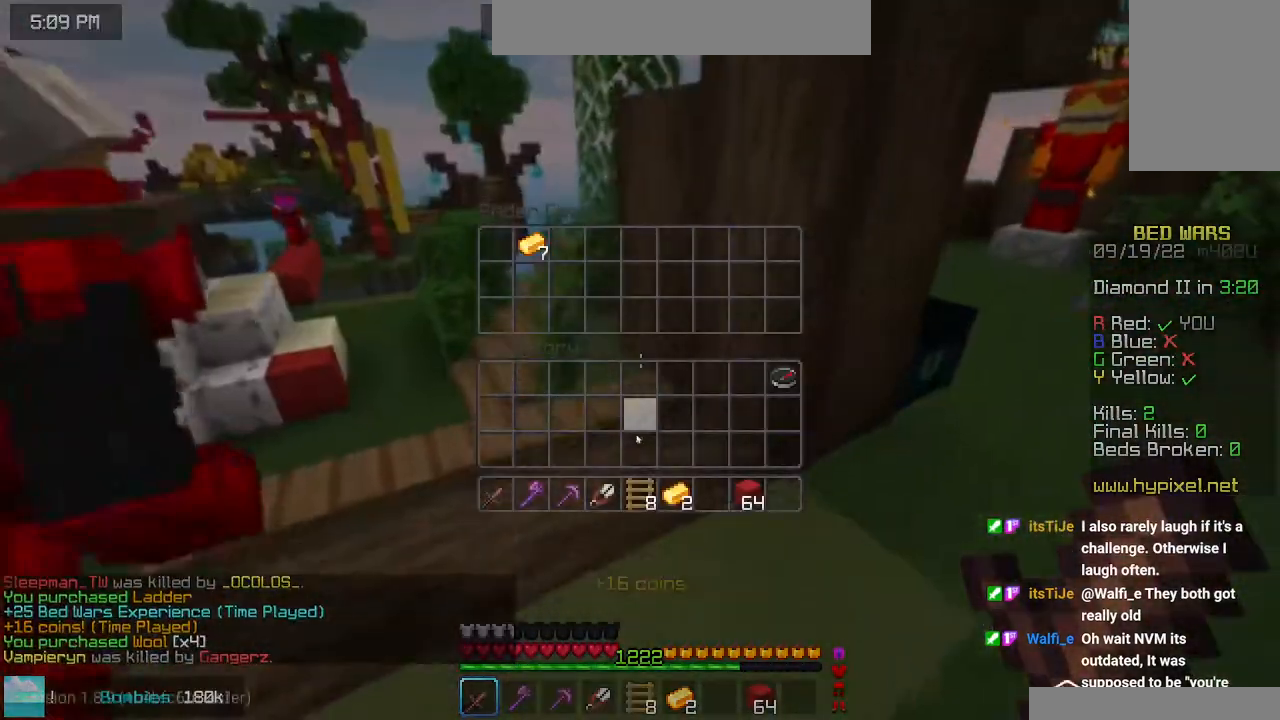
{"keys": [], "mouse": [], "events": []}
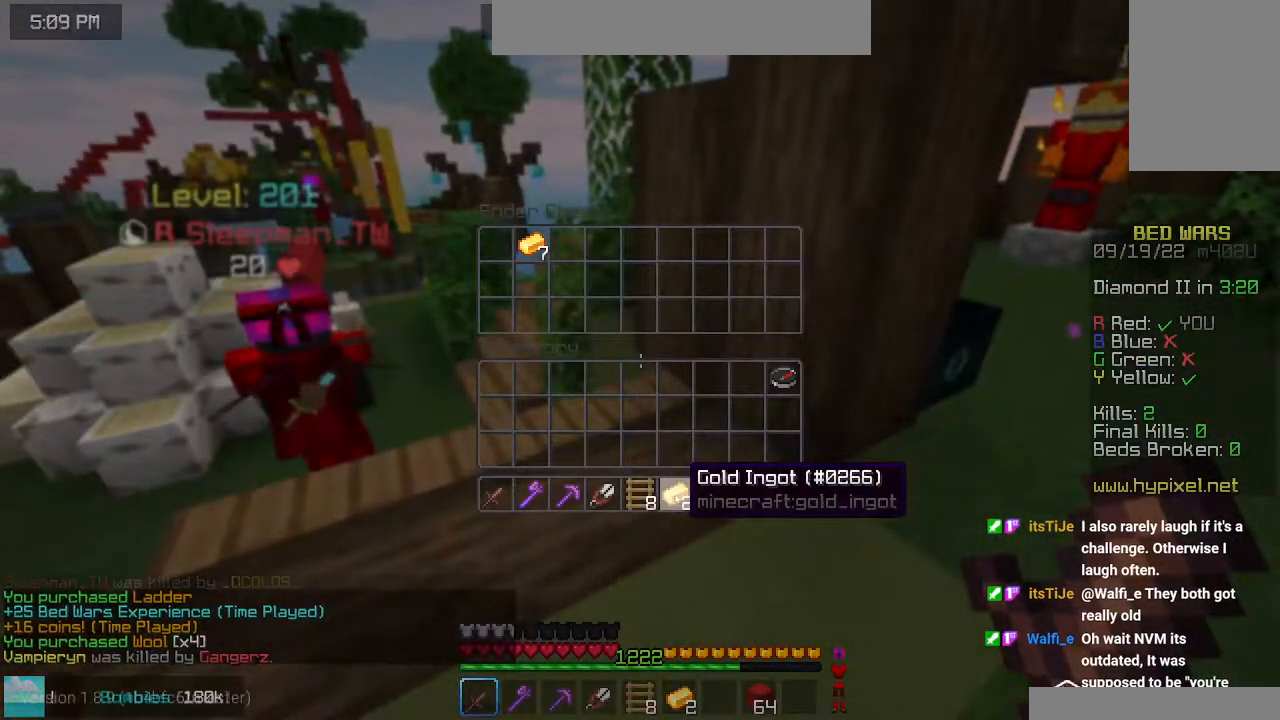
{"keys": ["left", "up"], "mouse": [], "events": [[316, "left", "down"], [333, "up", "down"]]}
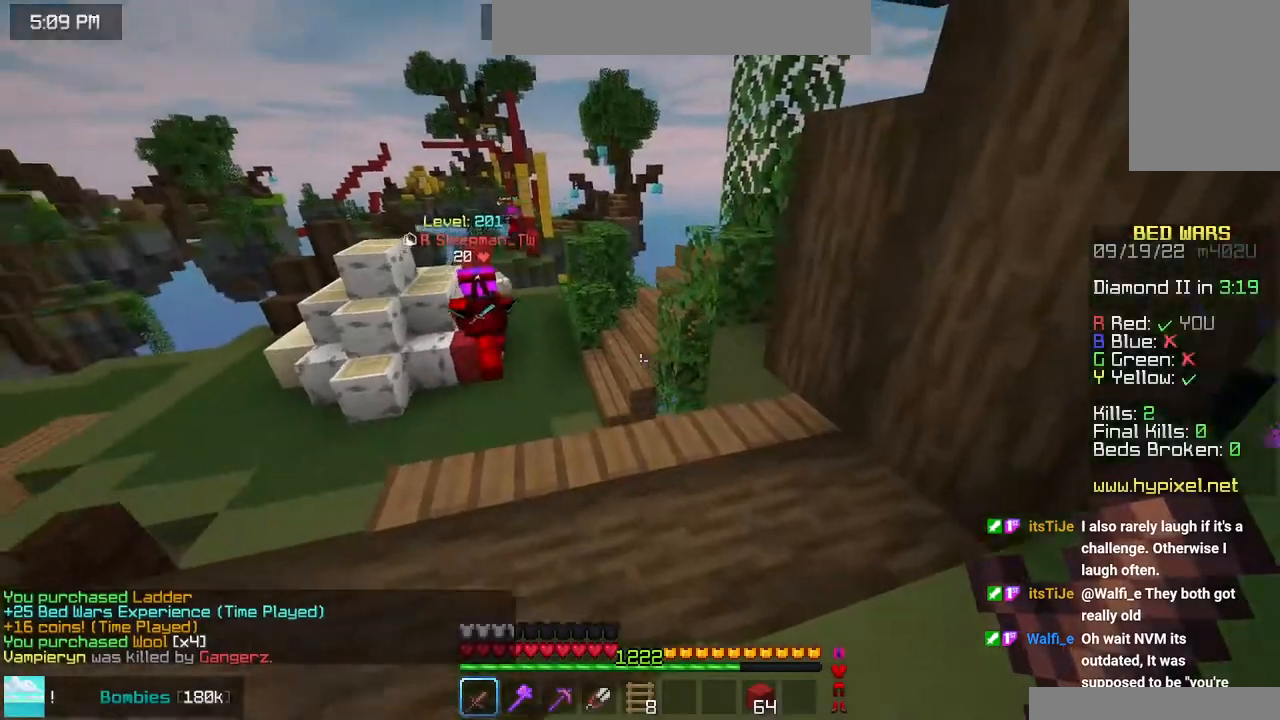
{"keys": ["space", "up"], "mouse": [], "events": [[50, "space", "down"], [150, "left", "up"]]}
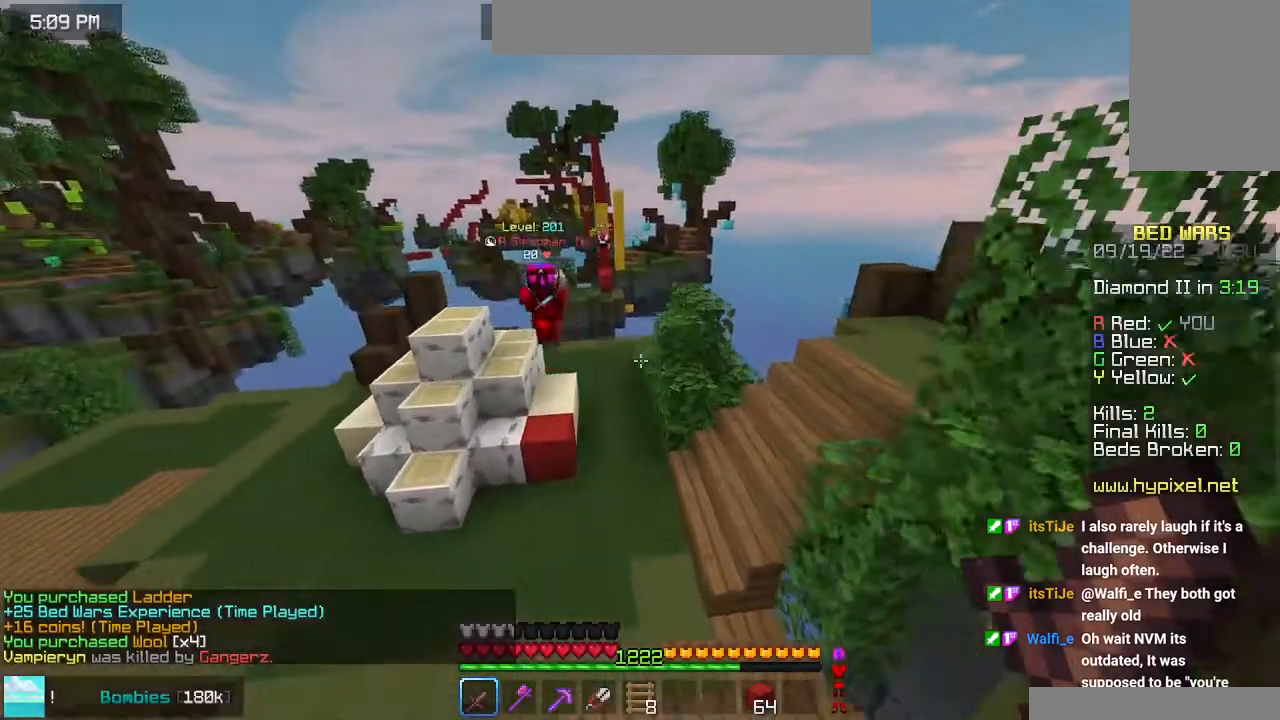
{"keys": ["space", "up"], "mouse": [], "events": [[166, "left", "down"], [366, "left", "up"]]}
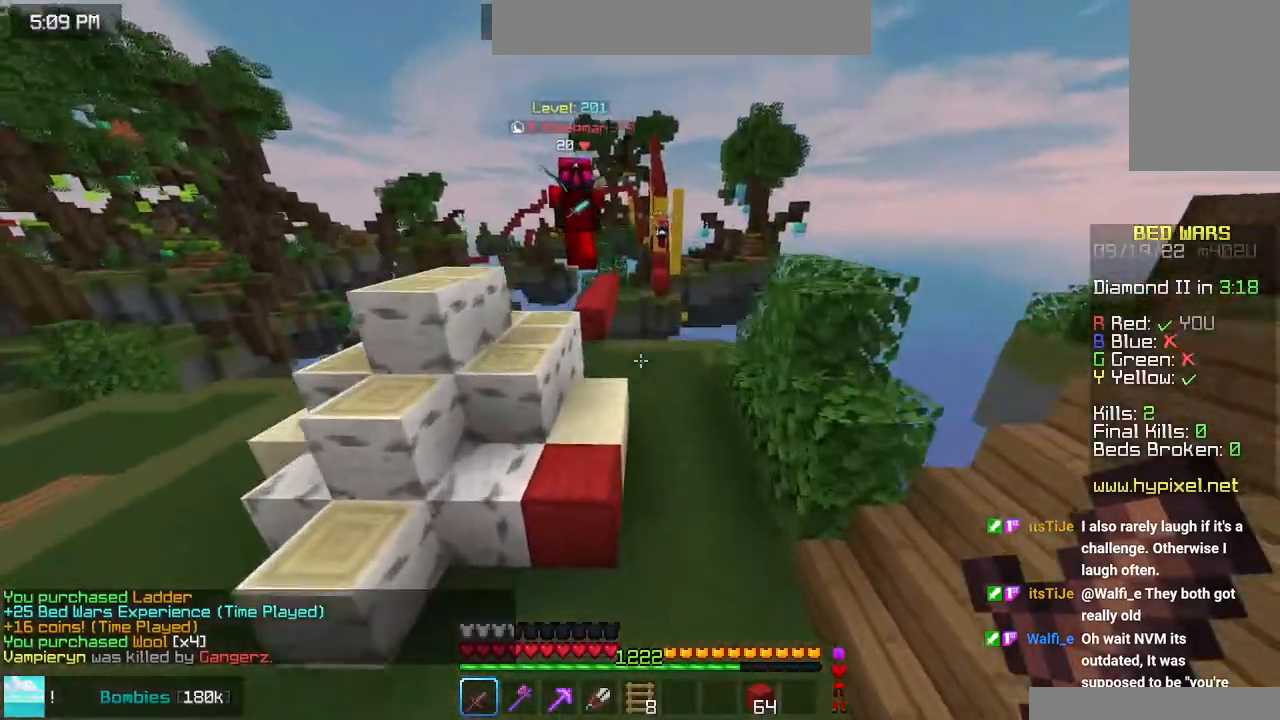
{"keys": ["space", "up"], "mouse": [], "events": []}
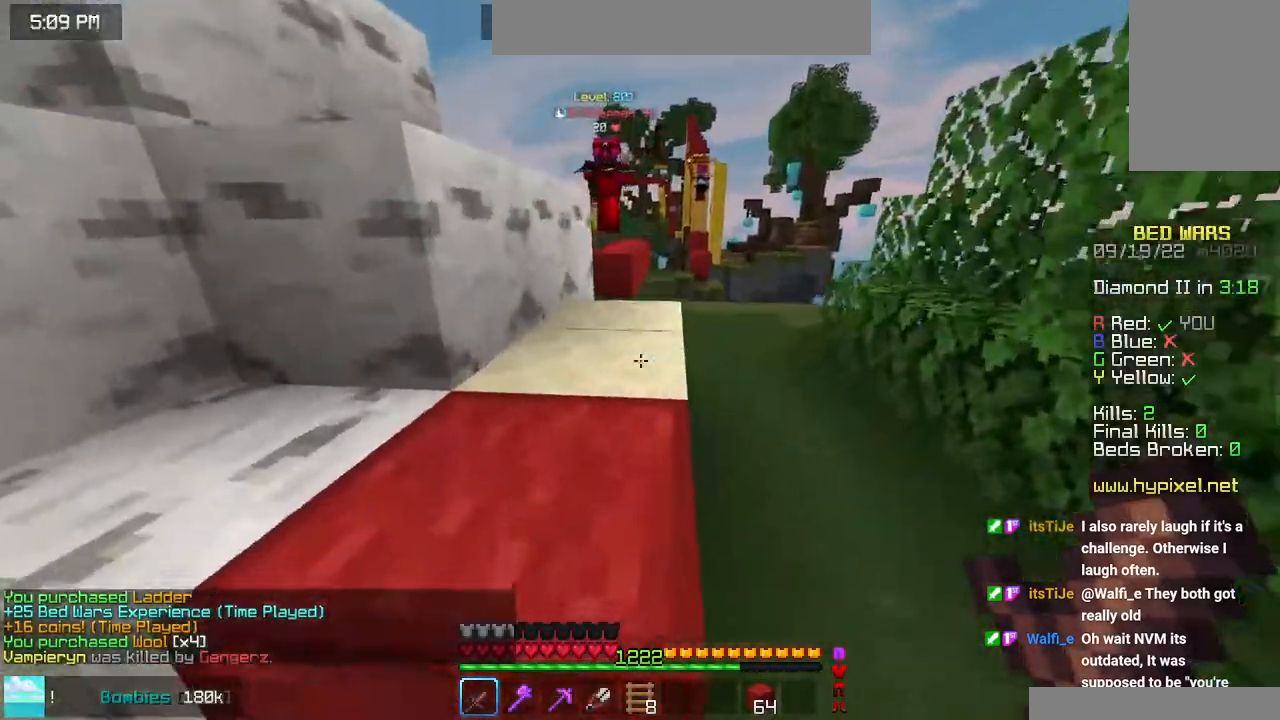
{"keys": ["space", "up"], "mouse": [], "events": []}
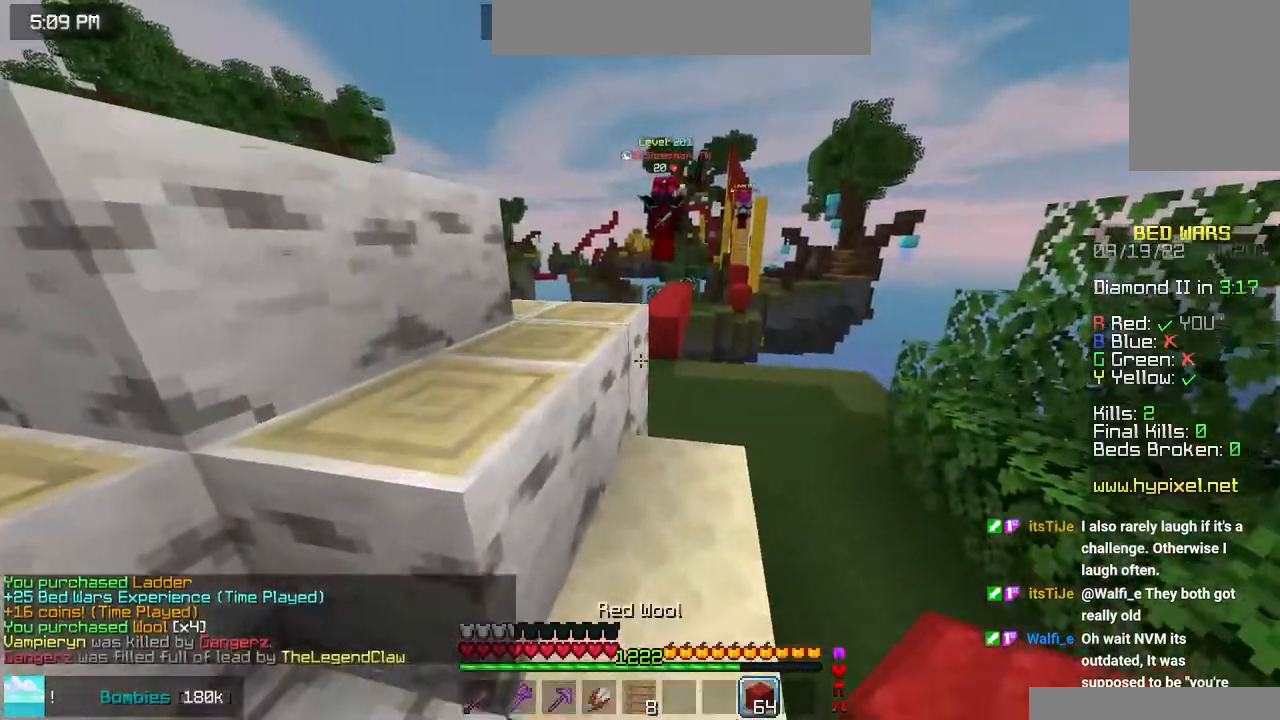
{"keys": ["up"], "mouse": [], "events": [[350, "space", "up"]]}
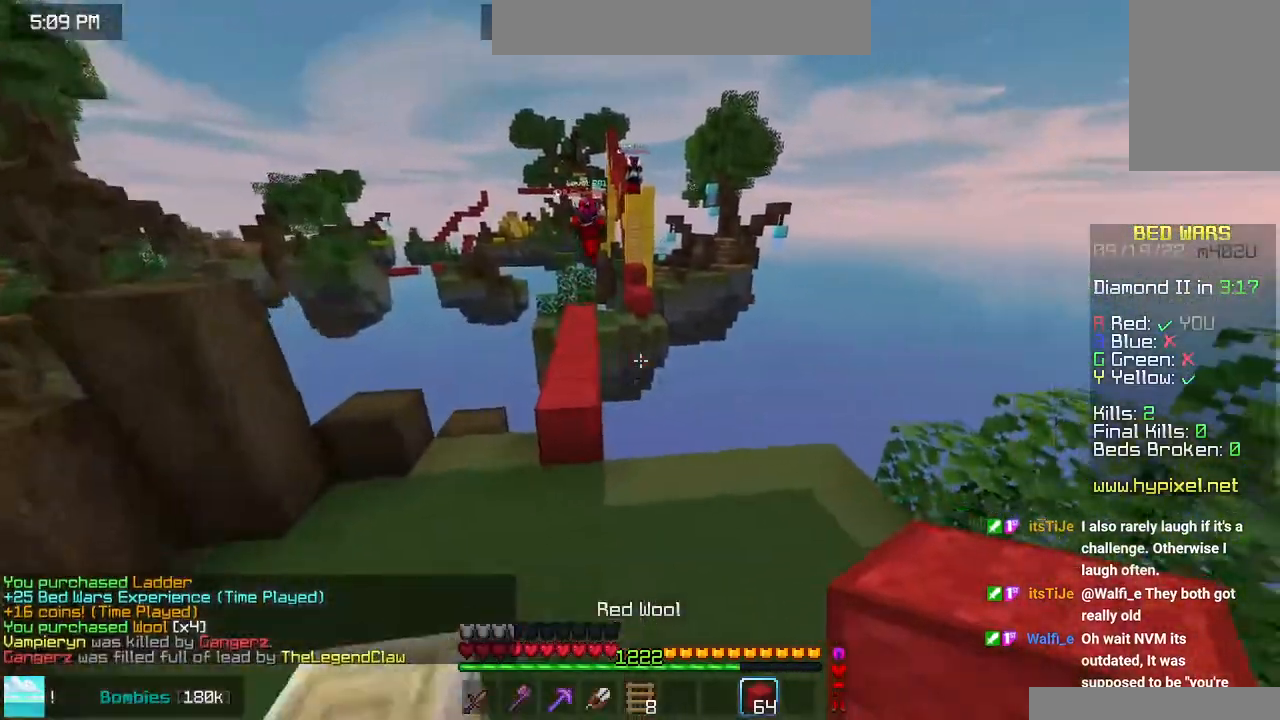
{"keys": ["space", "up"], "mouse": [], "events": [[466, "space", "down"]]}
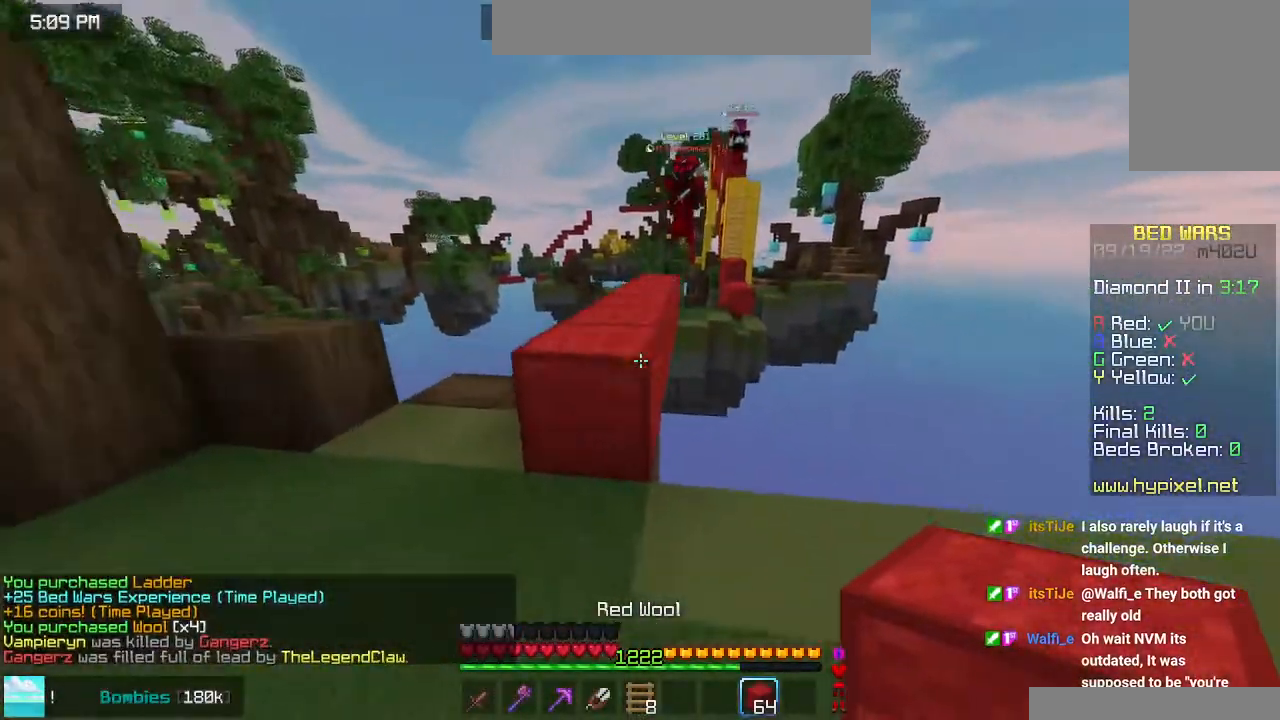
{"keys": ["space", "up"], "mouse": [], "events": []}
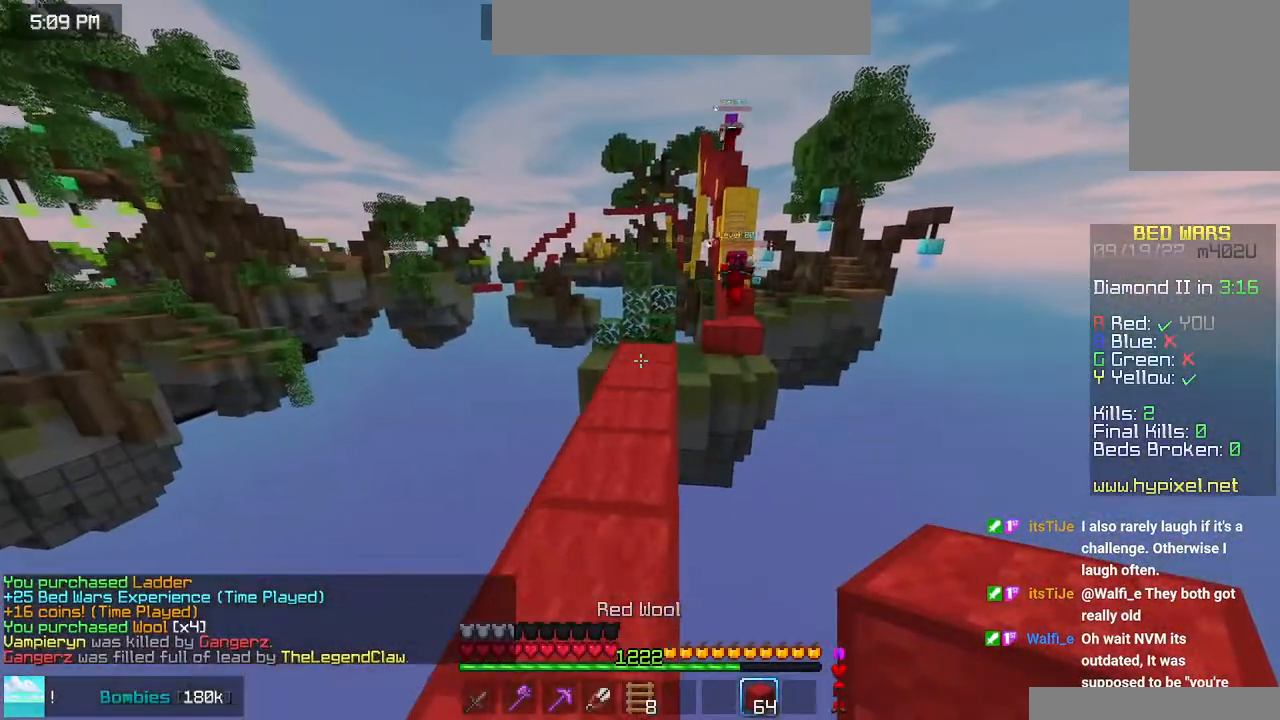
{"keys": ["up"], "mouse": [], "events": [[400, "space", "up"]]}
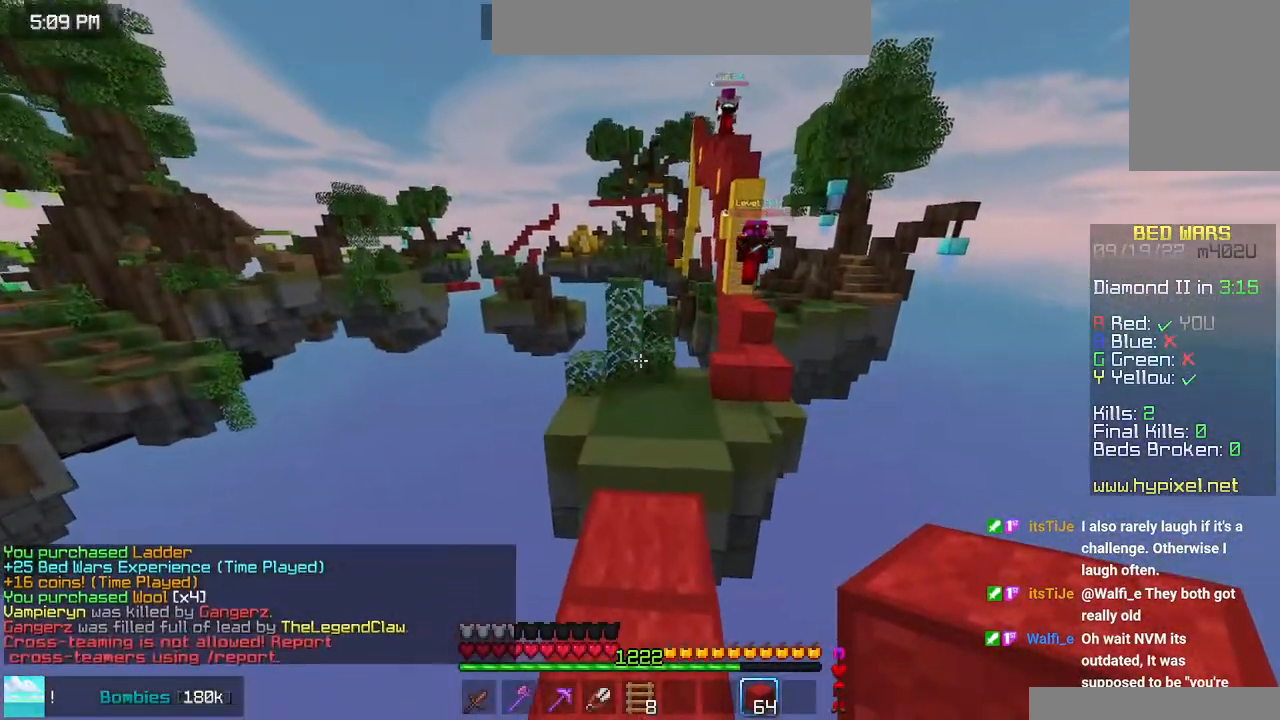
{"keys": ["space", "up"], "mouse": [], "events": [[316, "space", "down"]]}
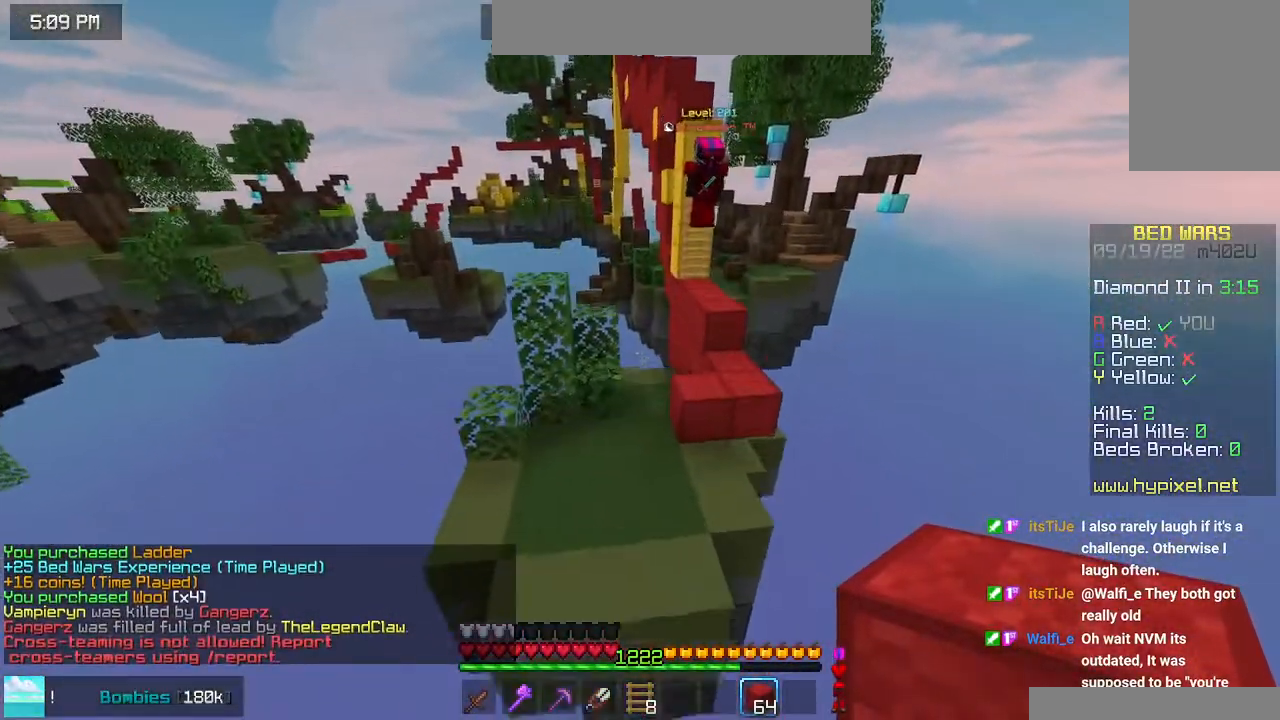
{"keys": ["up"], "mouse": [], "events": [[350, "space", "up"], [383, "mouse_left", "down"], [500, "mouse_left", "up"]]}